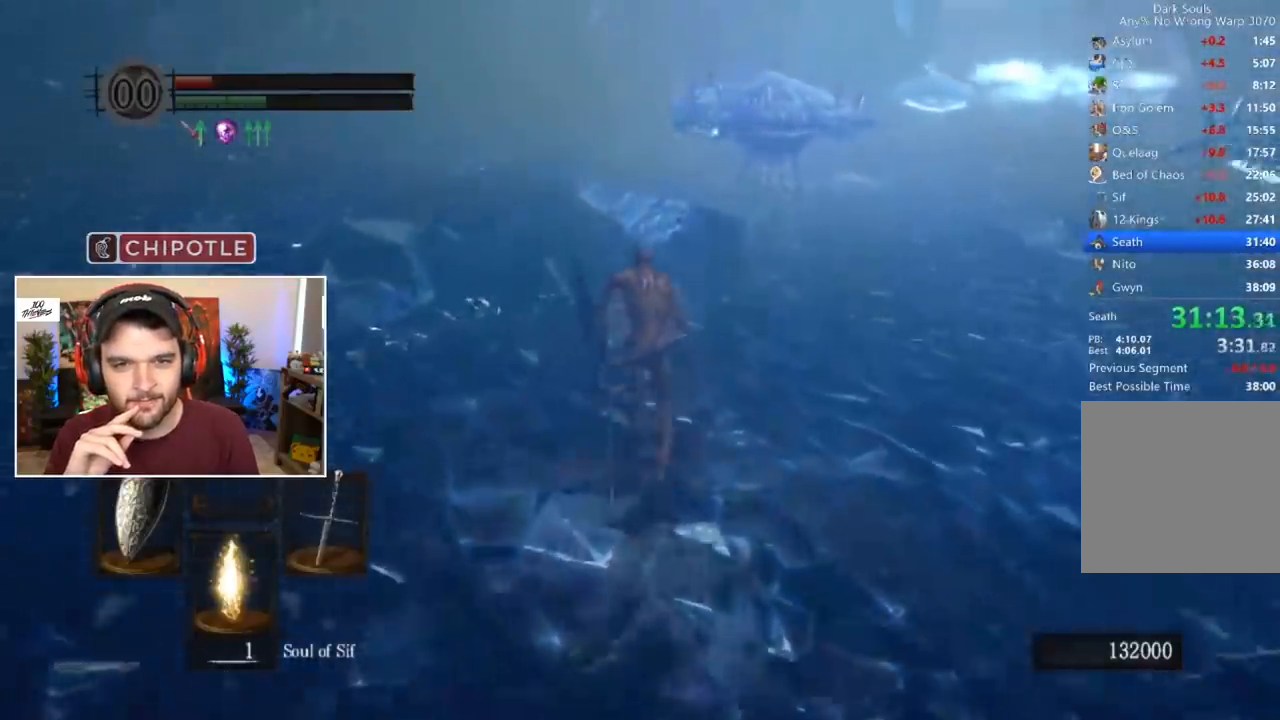
Gameplay with a controller (Xbox layout); each line is a JSON object with the inputs held at the frame after it. "events" lists button and stick changes between this image and that frame as [ms after this image, input, new state], when the widget could be followed in between.
{"buttons": ["B"], "left_stick": "center", "right_stick": "down", "events": [[400, "right_stick", "down"]]}
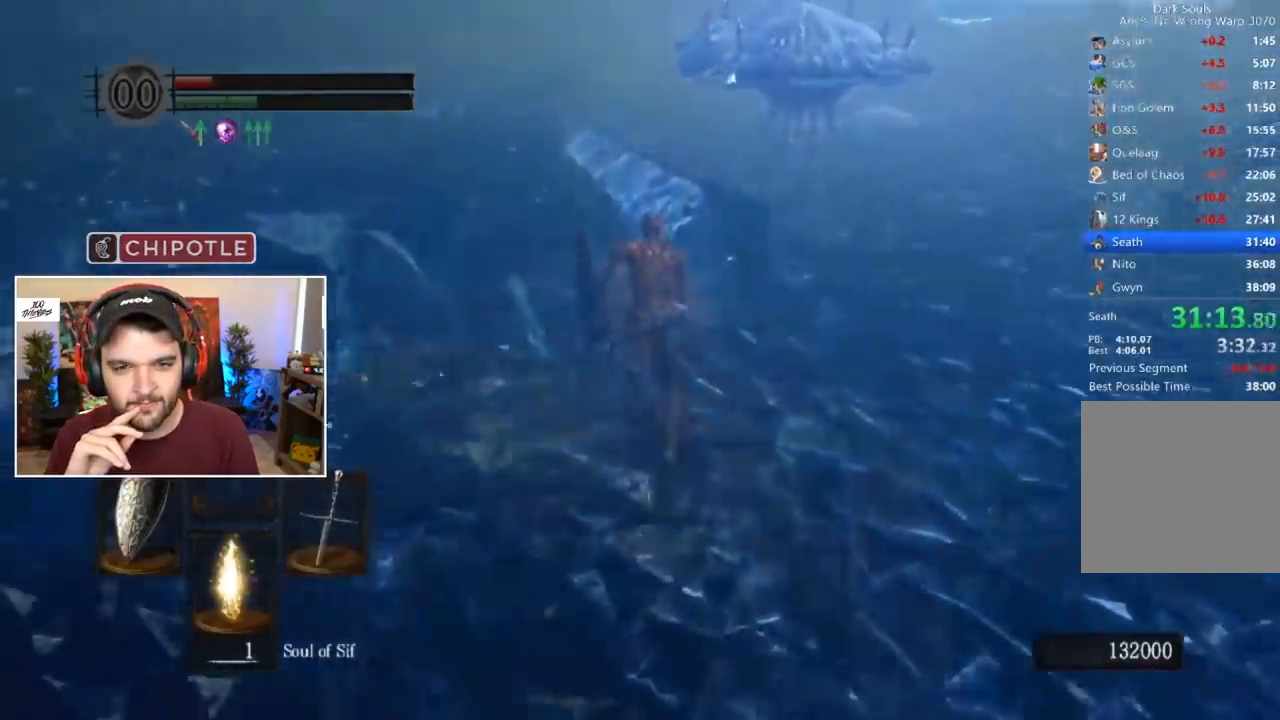
{"buttons": ["B"], "left_stick": "center", "right_stick": "down-left", "events": [[317, "right_stick", "down-left"]]}
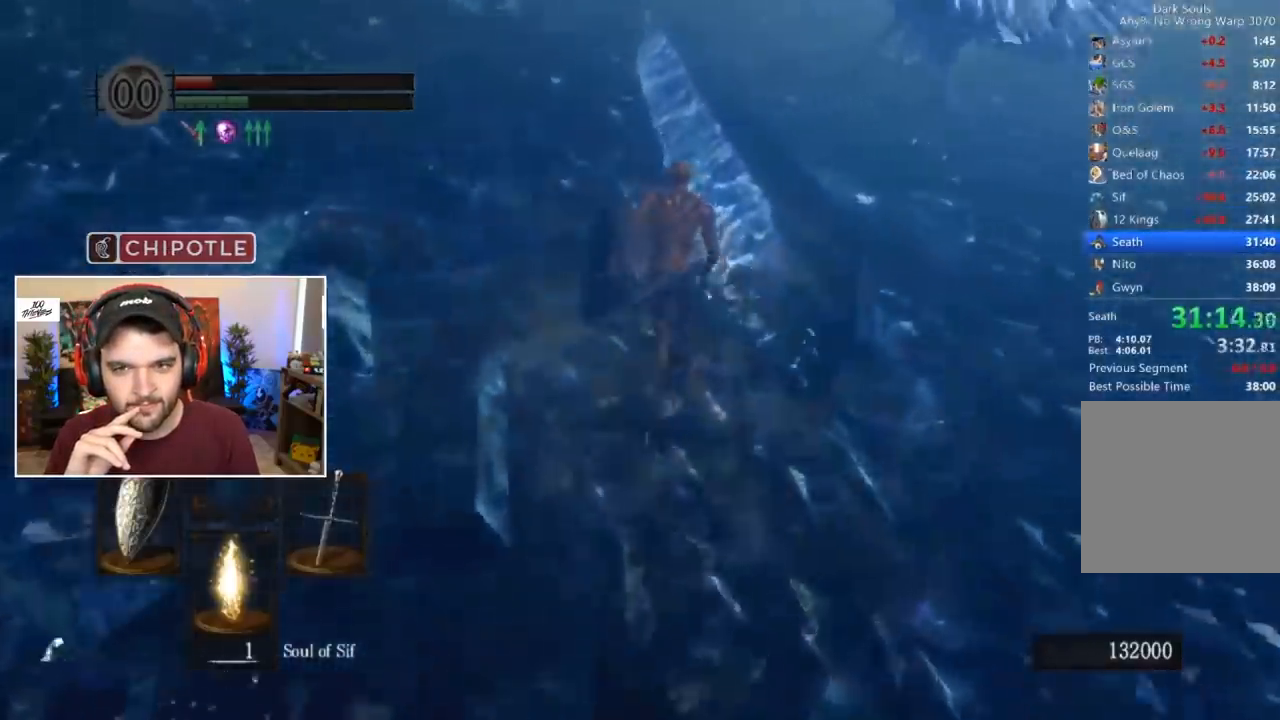
{"buttons": ["R1"], "left_stick": "center", "right_stick": "center", "events": [[83, "right_stick", "center"], [117, "B", "up"], [233, "START", "down"], [350, "START", "up"], [483, "R1", "down"]]}
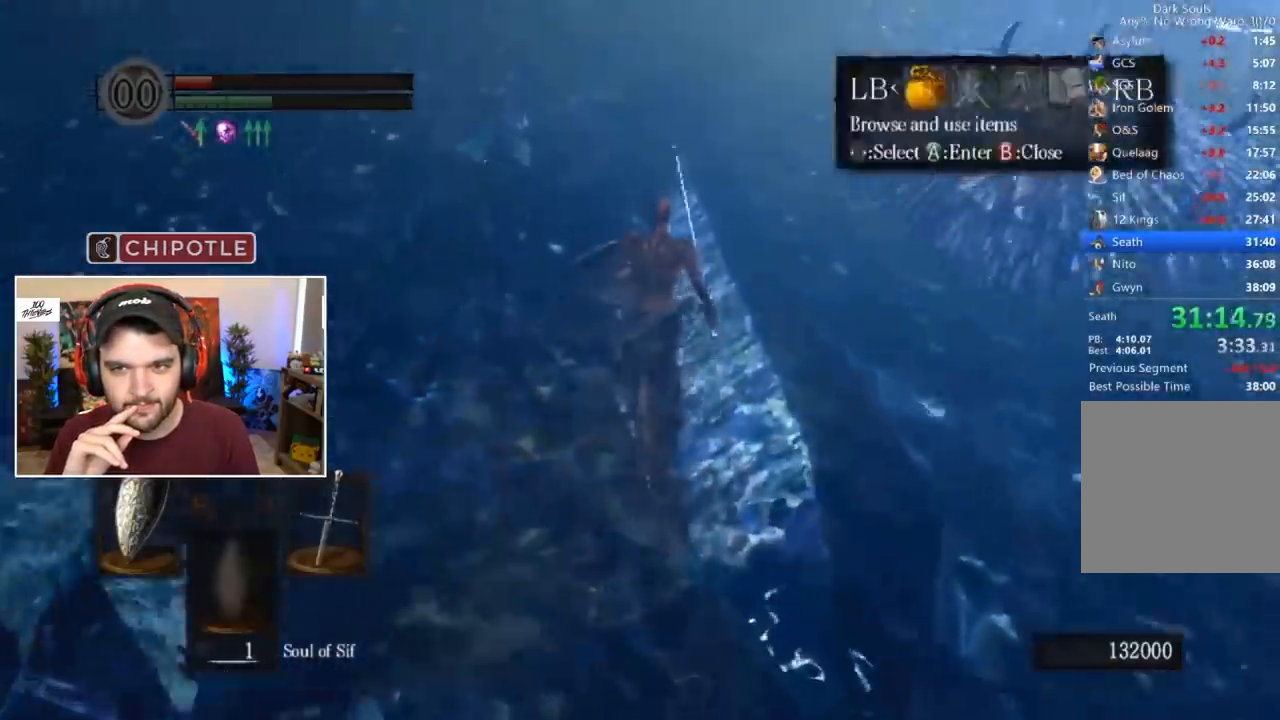
{"buttons": ["A"], "left_stick": "center", "right_stick": "center", "events": [[50, "A", "down"], [150, "A", "up"], [183, "R1", "up"], [350, "DPAD_DOWN", "down"], [450, "DPAD_DOWN", "up"], [483, "A", "down"]]}
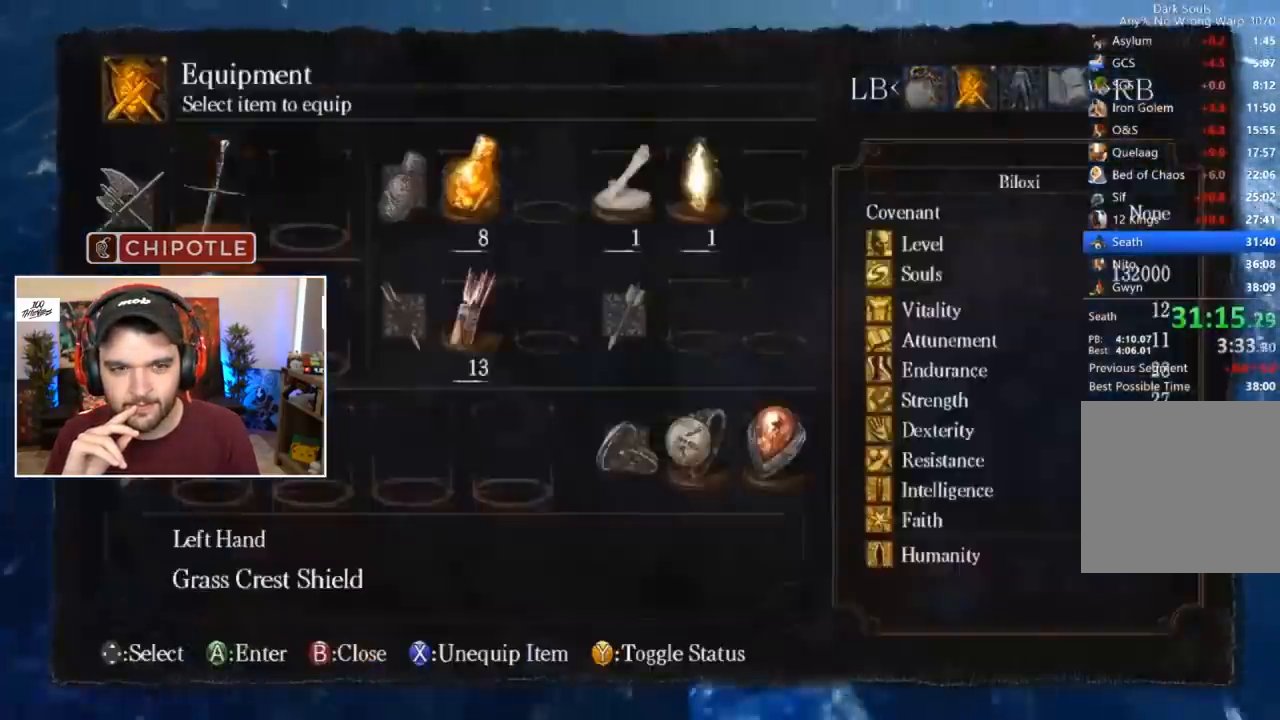
{"buttons": [], "left_stick": "center", "right_stick": "center", "events": [[117, "A", "up"], [217, "DPAD_UP", "down"], [283, "A", "down"], [317, "A", "up"], [317, "DPAD_UP", "up"], [417, "START", "down"], [483, "START", "up"]]}
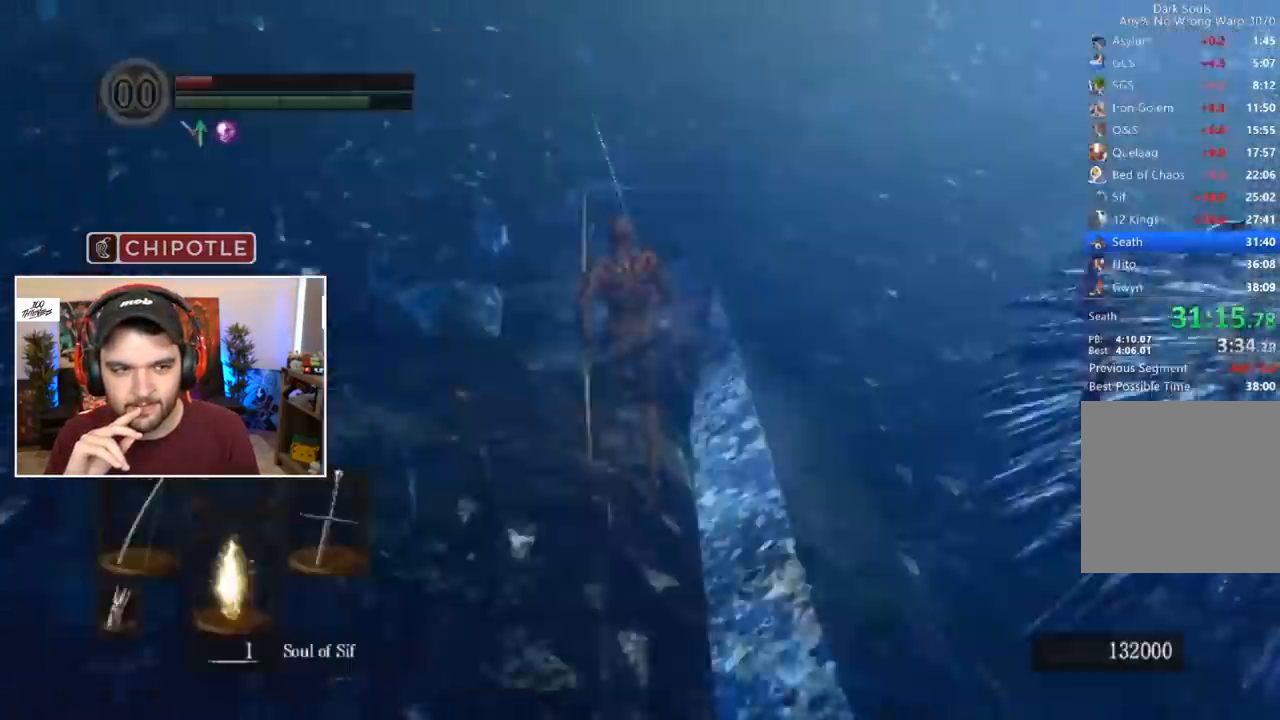
{"buttons": ["B"], "left_stick": "center", "right_stick": "center", "events": [[250, "B", "down"]]}
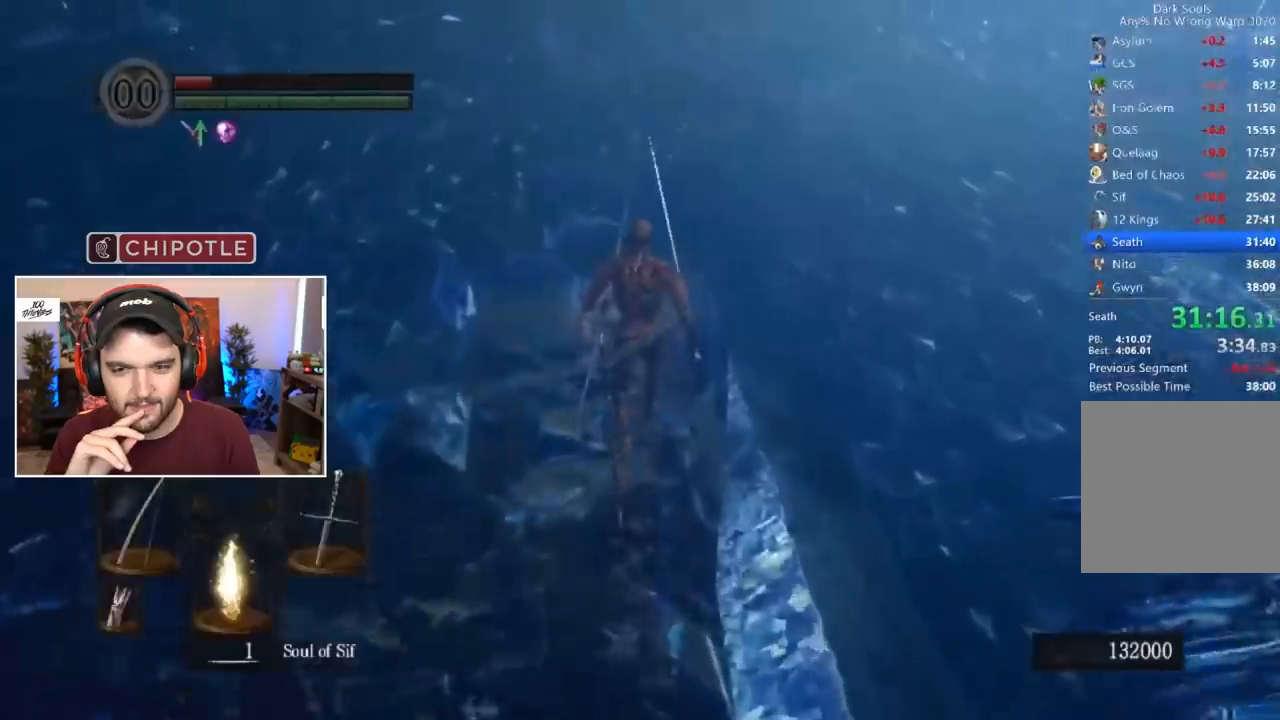
{"buttons": ["B"], "left_stick": "center", "right_stick": "right", "events": [[217, "L1", "down"], [250, "right_stick", "right"], [317, "L1", "up"]]}
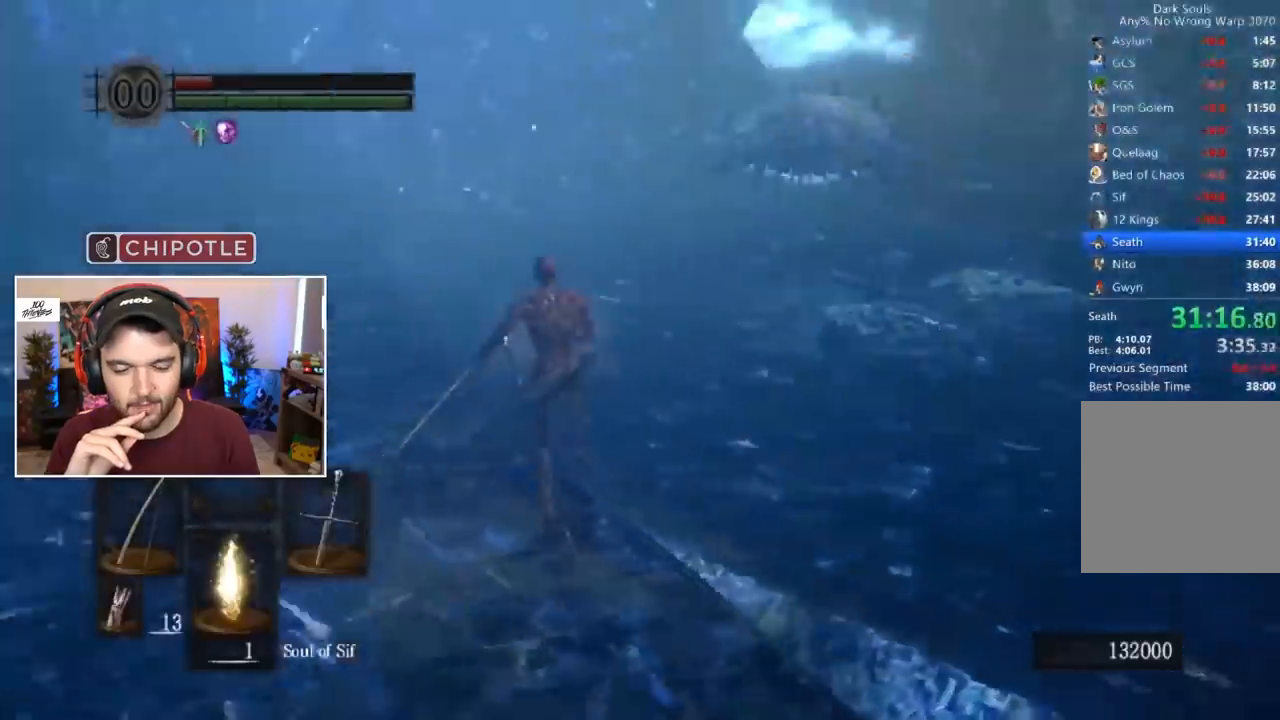
{"buttons": ["B"], "left_stick": "center", "right_stick": "center", "events": [[250, "right_stick", "center"]]}
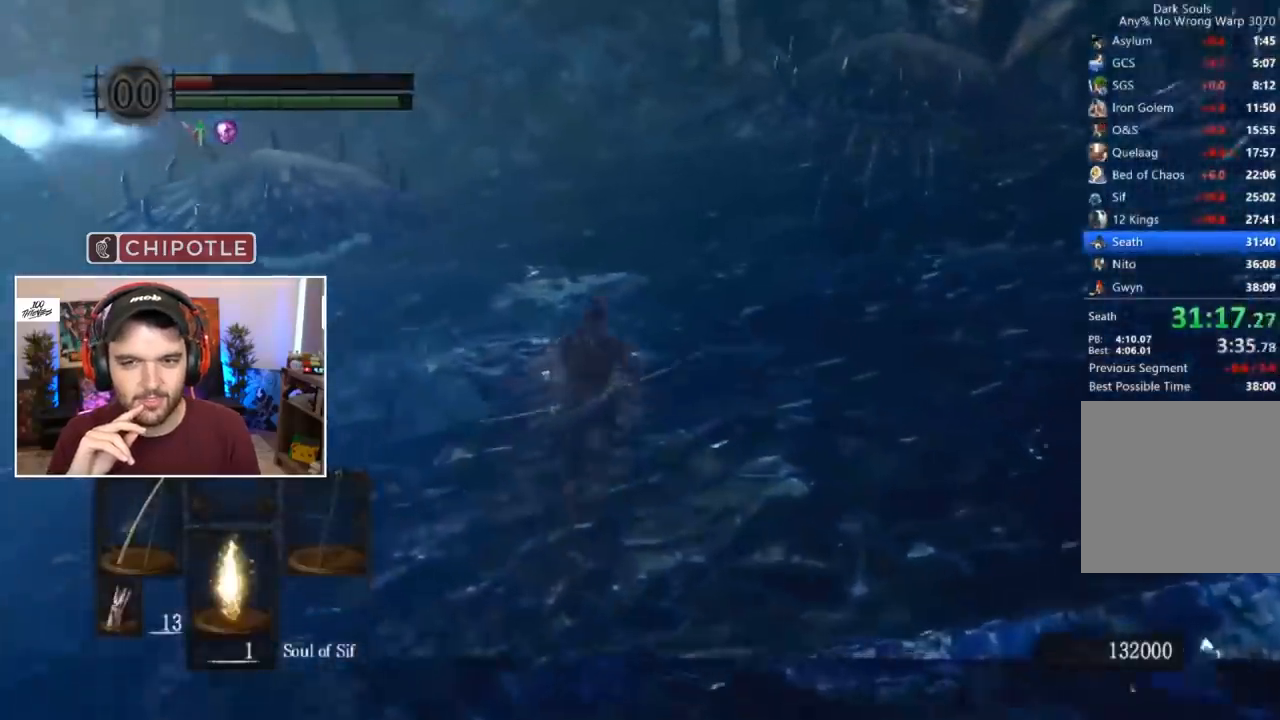
{"buttons": ["B"], "left_stick": "center", "right_stick": "down-left", "events": [[417, "right_stick", "down-left"]]}
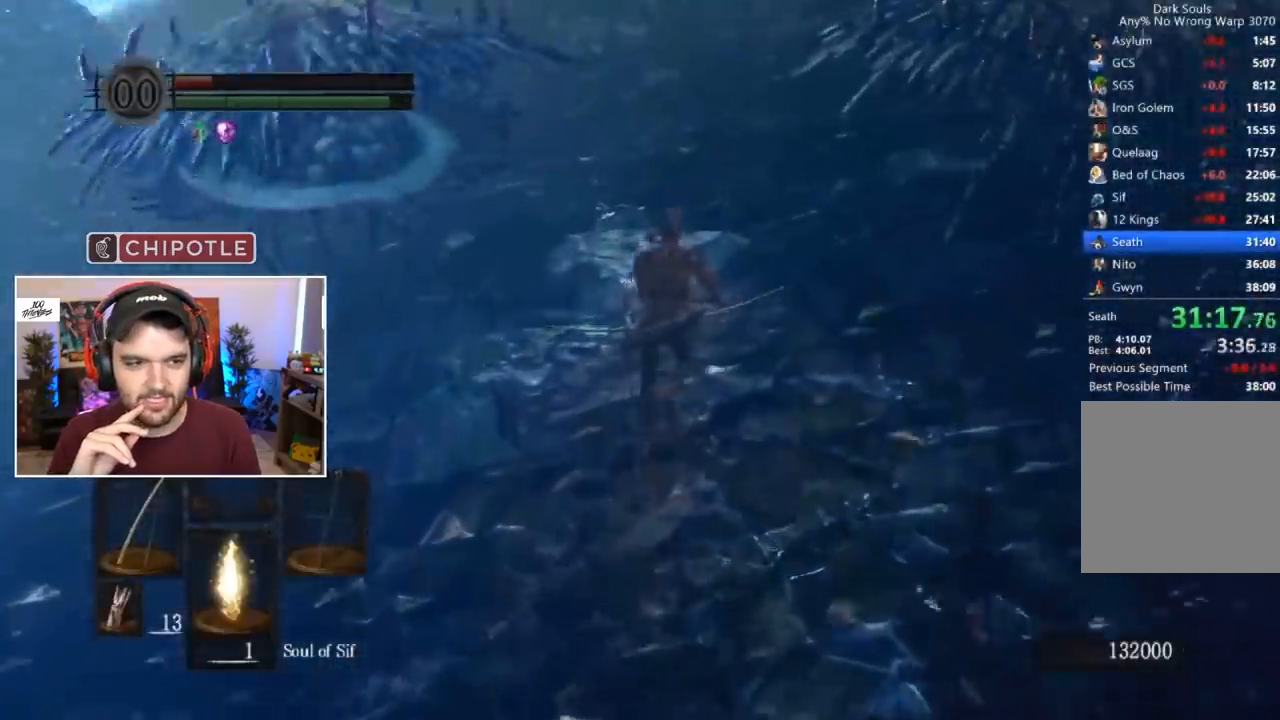
{"buttons": ["B"], "left_stick": "center", "right_stick": "center", "events": [[350, "right_stick", "center"]]}
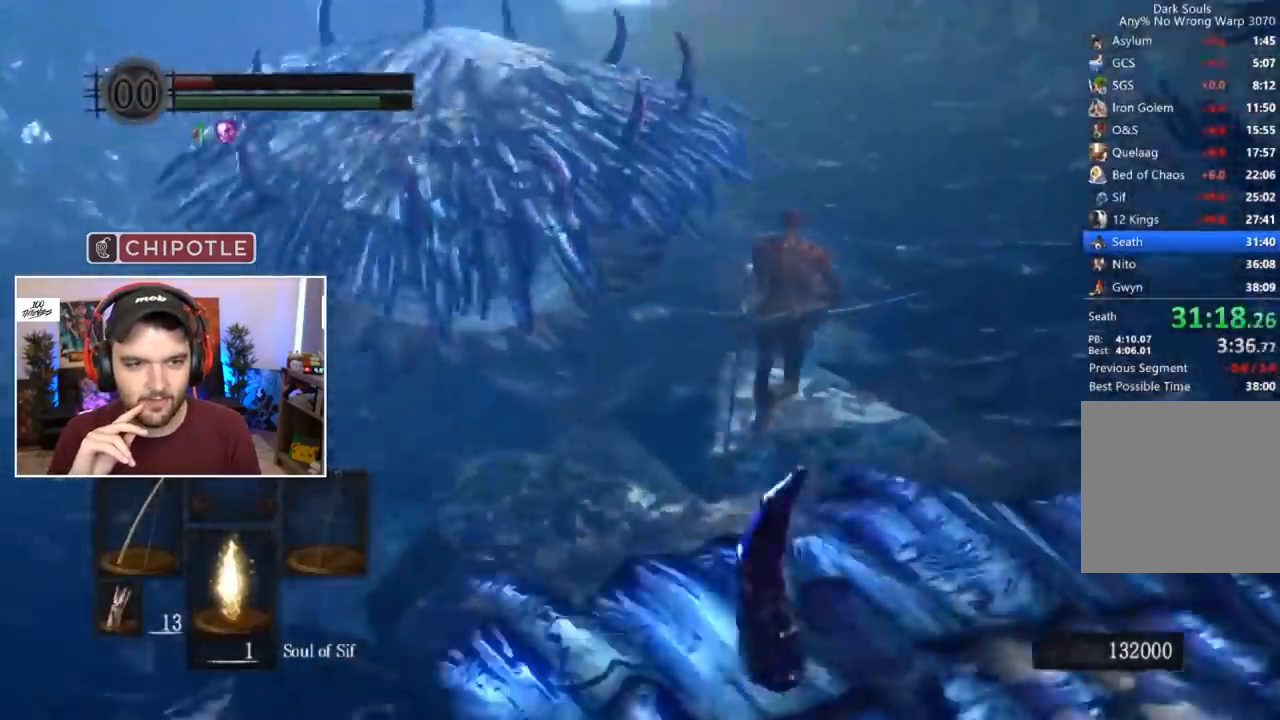
{"buttons": ["B"], "left_stick": "center", "right_stick": "center", "events": []}
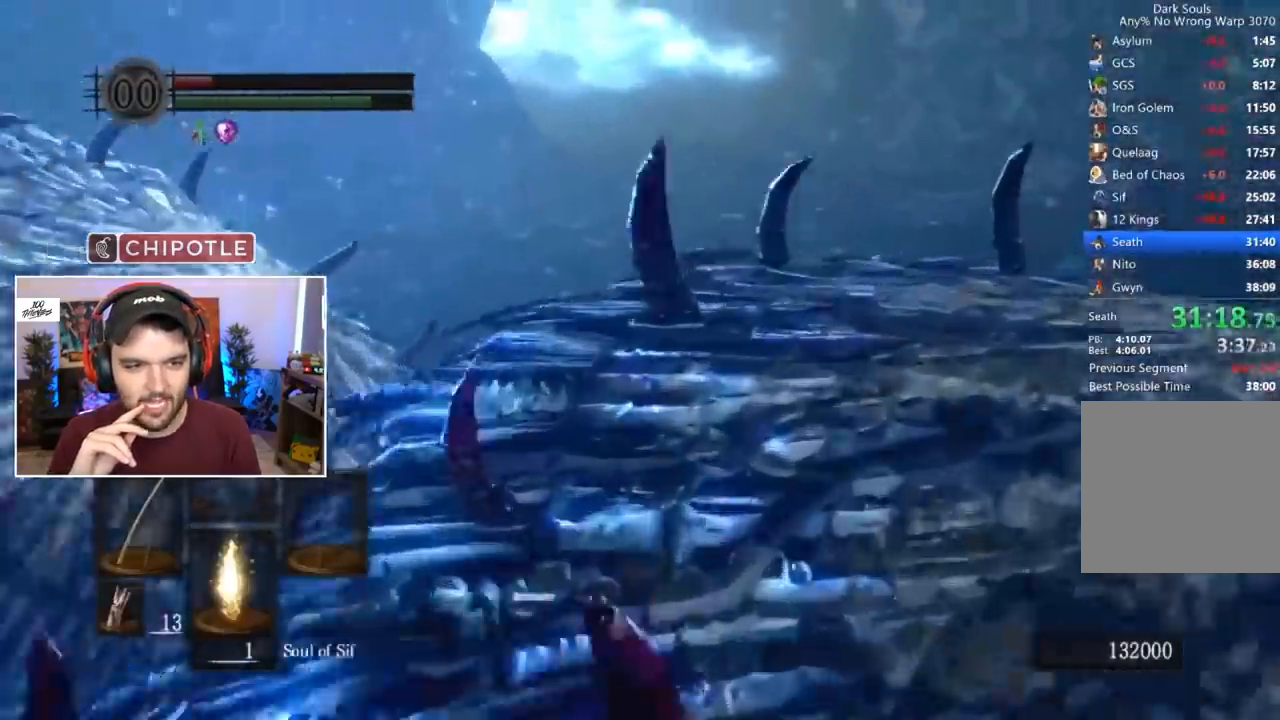
{"buttons": ["B"], "left_stick": "center", "right_stick": "center", "events": []}
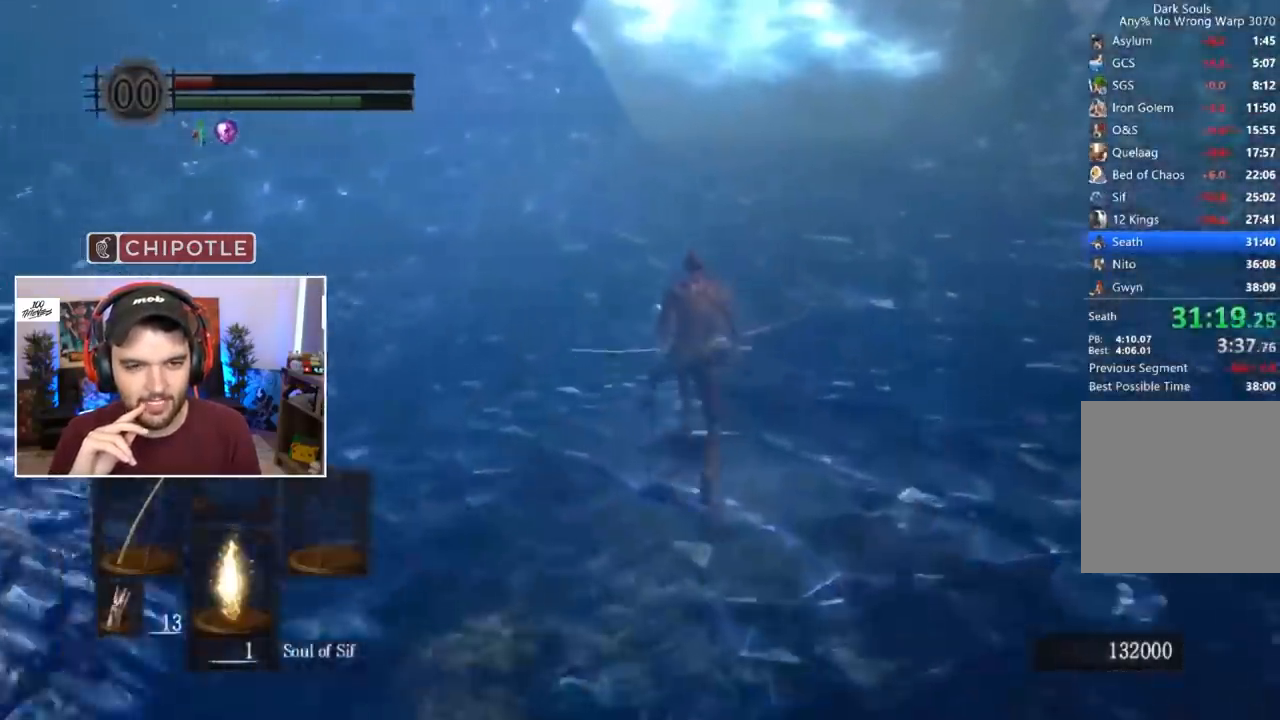
{"buttons": ["B"], "left_stick": "center", "right_stick": "center", "events": []}
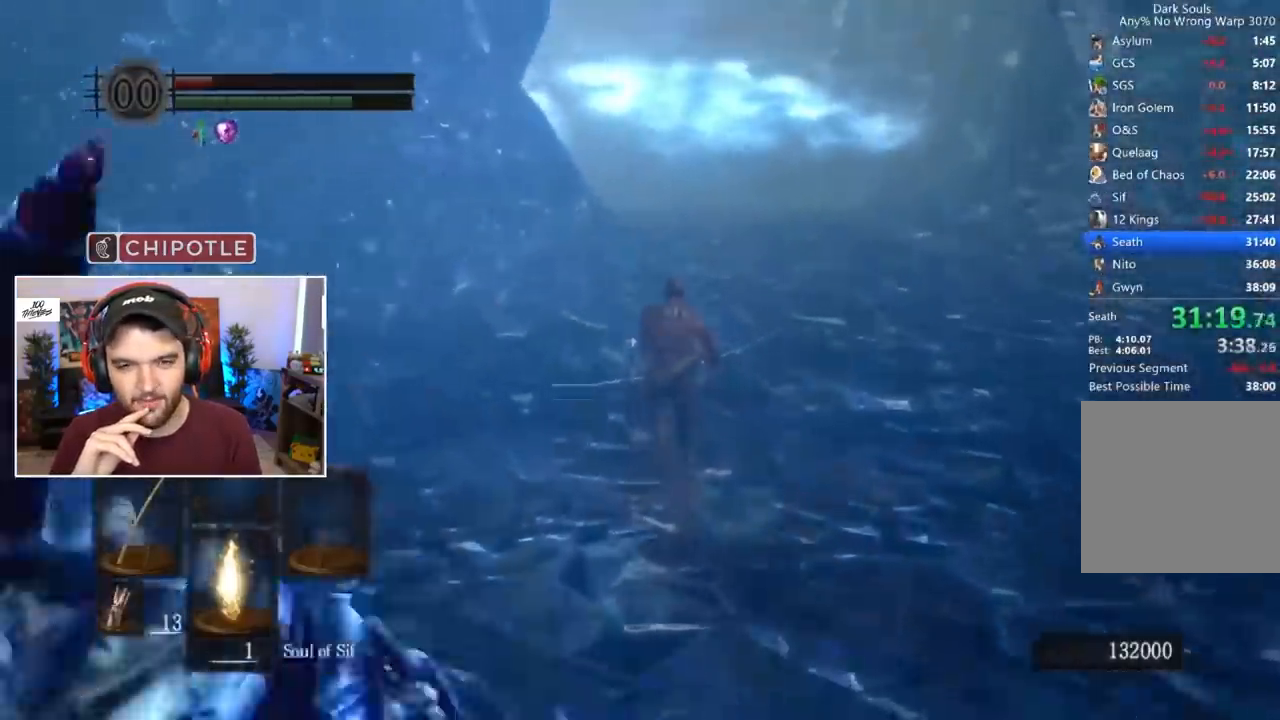
{"buttons": ["B"], "left_stick": "center", "right_stick": "center", "events": []}
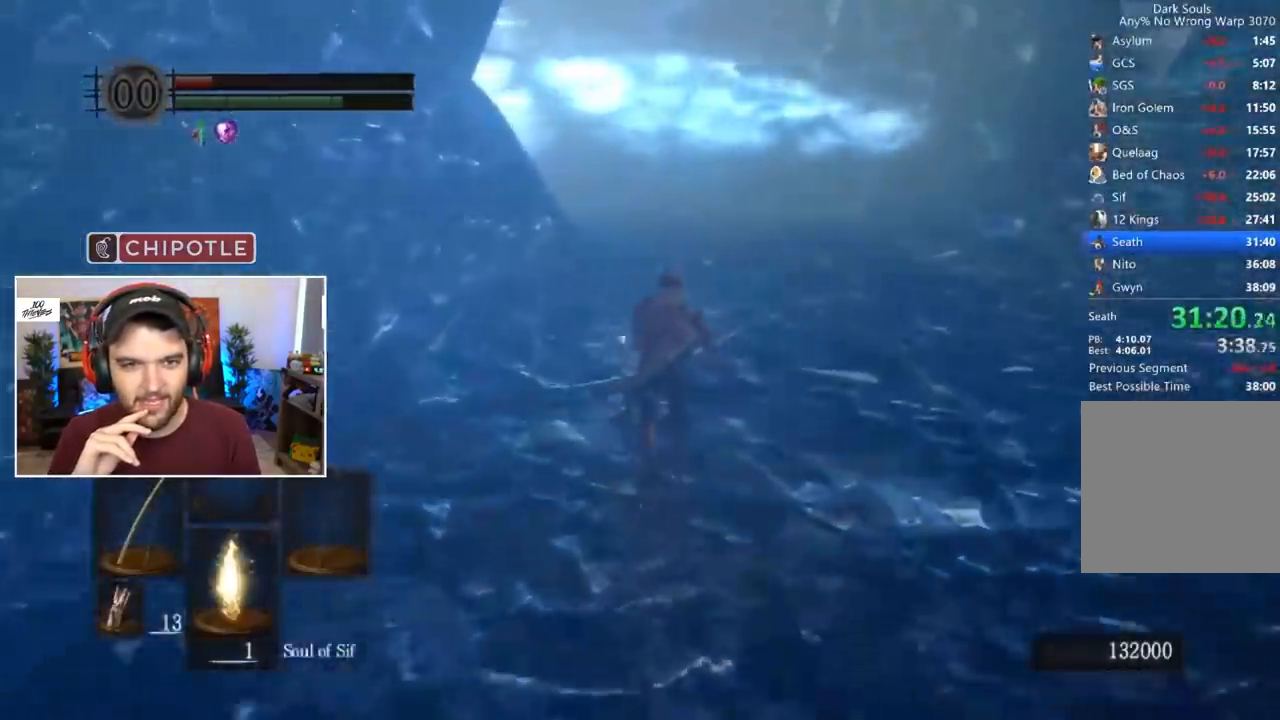
{"buttons": ["B"], "left_stick": "center", "right_stick": "center", "events": []}
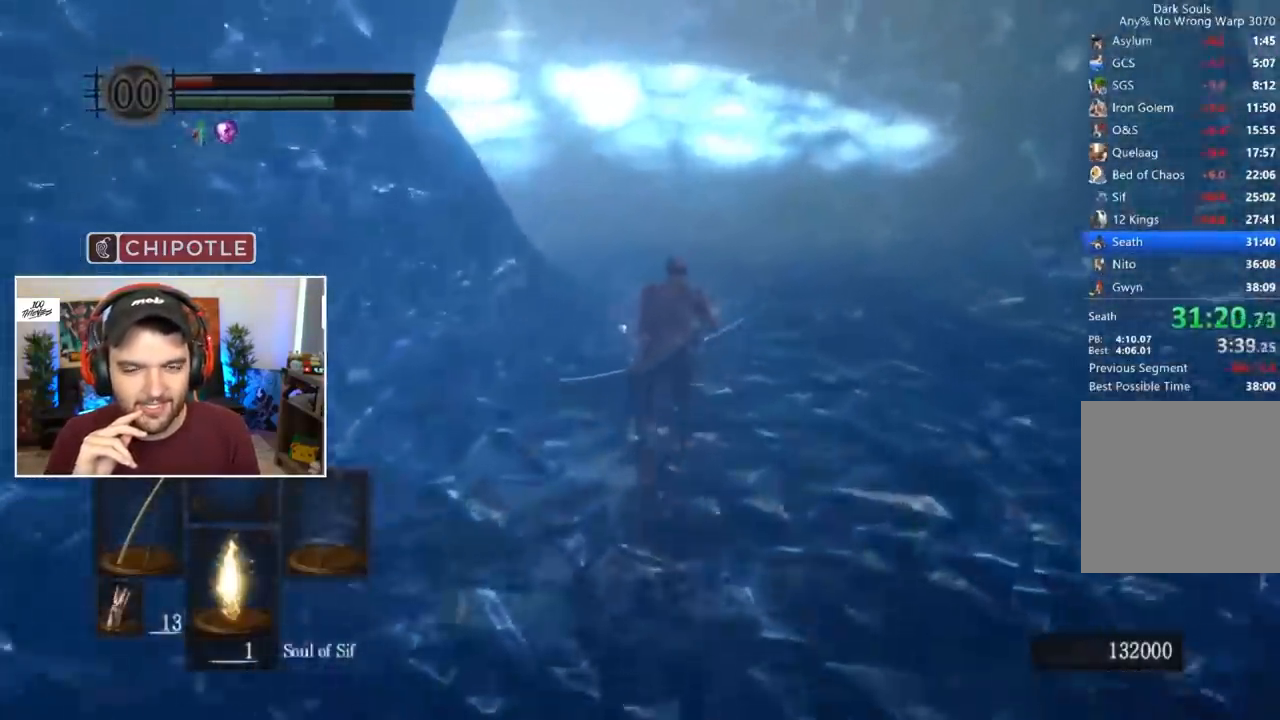
{"buttons": ["B"], "left_stick": "center", "right_stick": "center", "events": []}
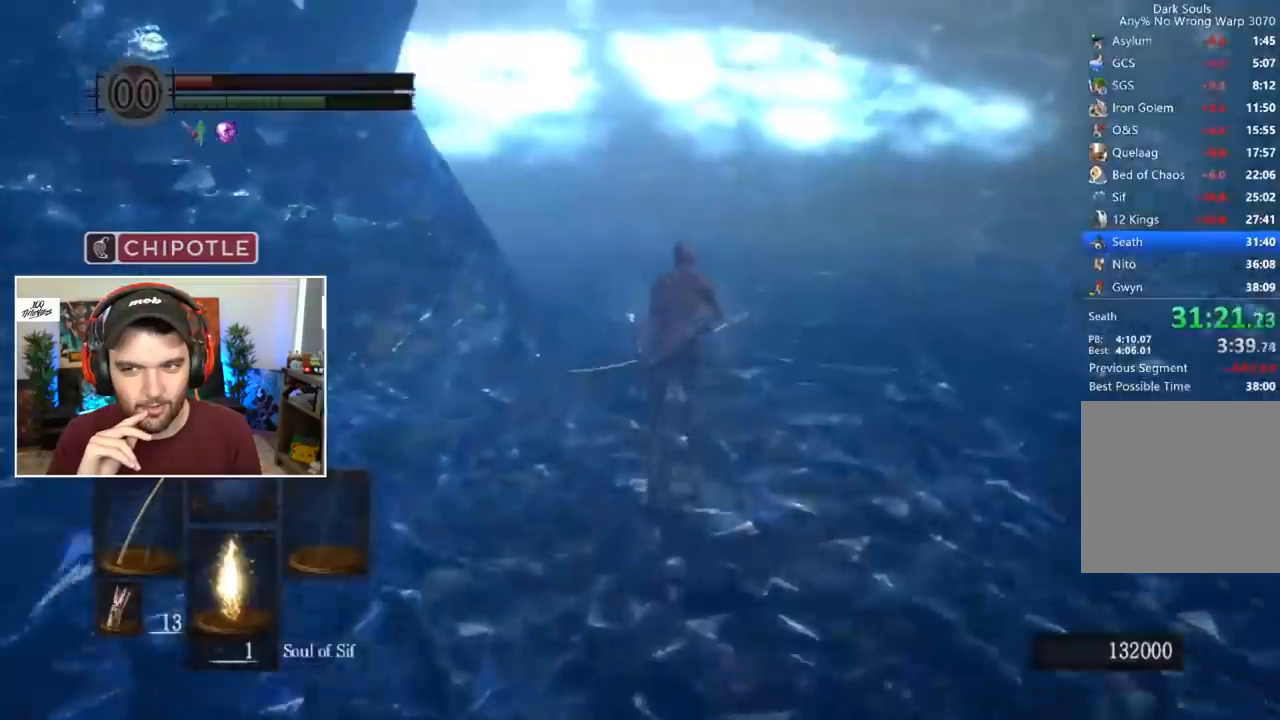
{"buttons": ["B"], "left_stick": "center", "right_stick": "center", "events": []}
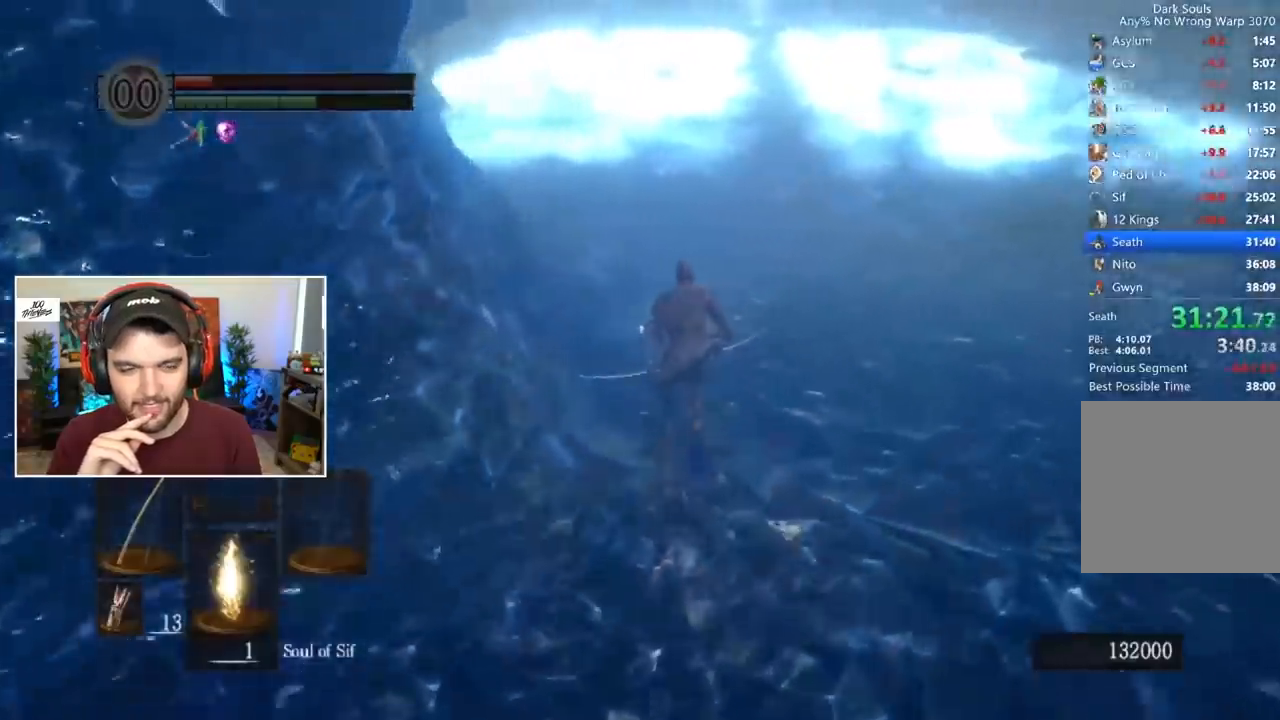
{"buttons": ["B"], "left_stick": "center", "right_stick": "center", "events": []}
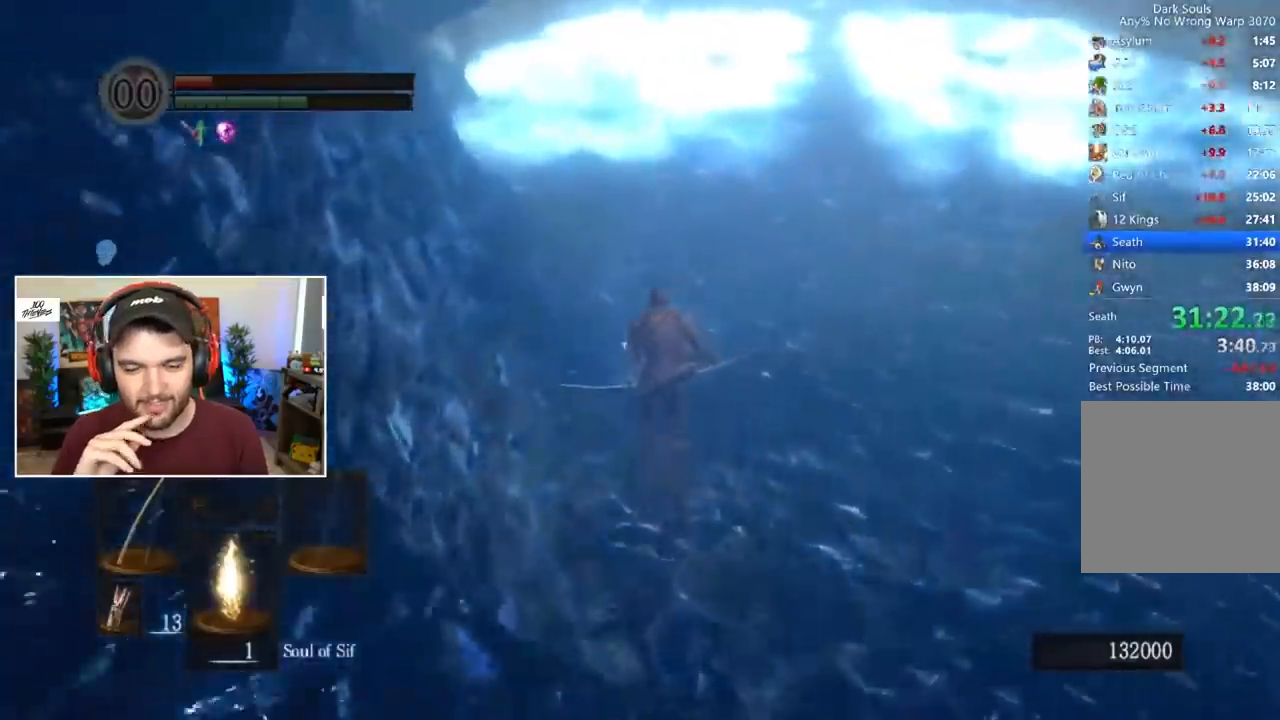
{"buttons": ["B"], "left_stick": "center", "right_stick": "center", "events": []}
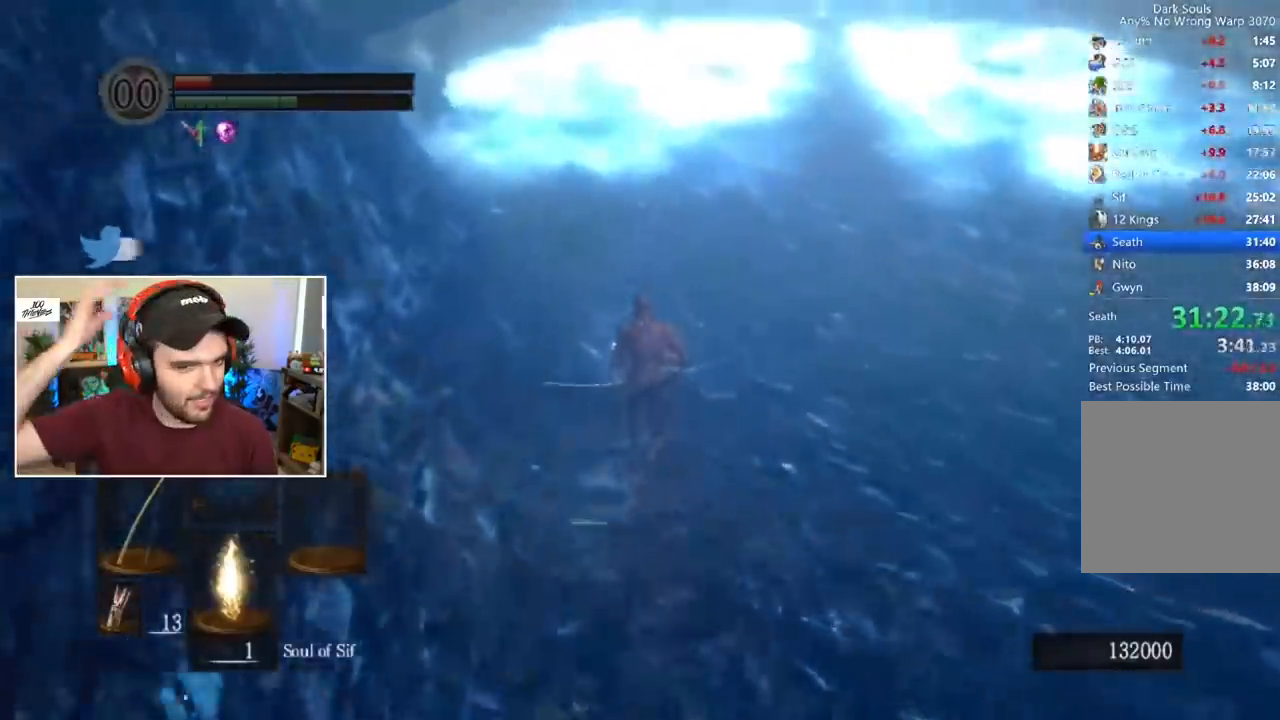
{"buttons": ["B"], "left_stick": "center", "right_stick": "center", "events": [[250, "right_stick", "down"], [317, "right_stick", "center"]]}
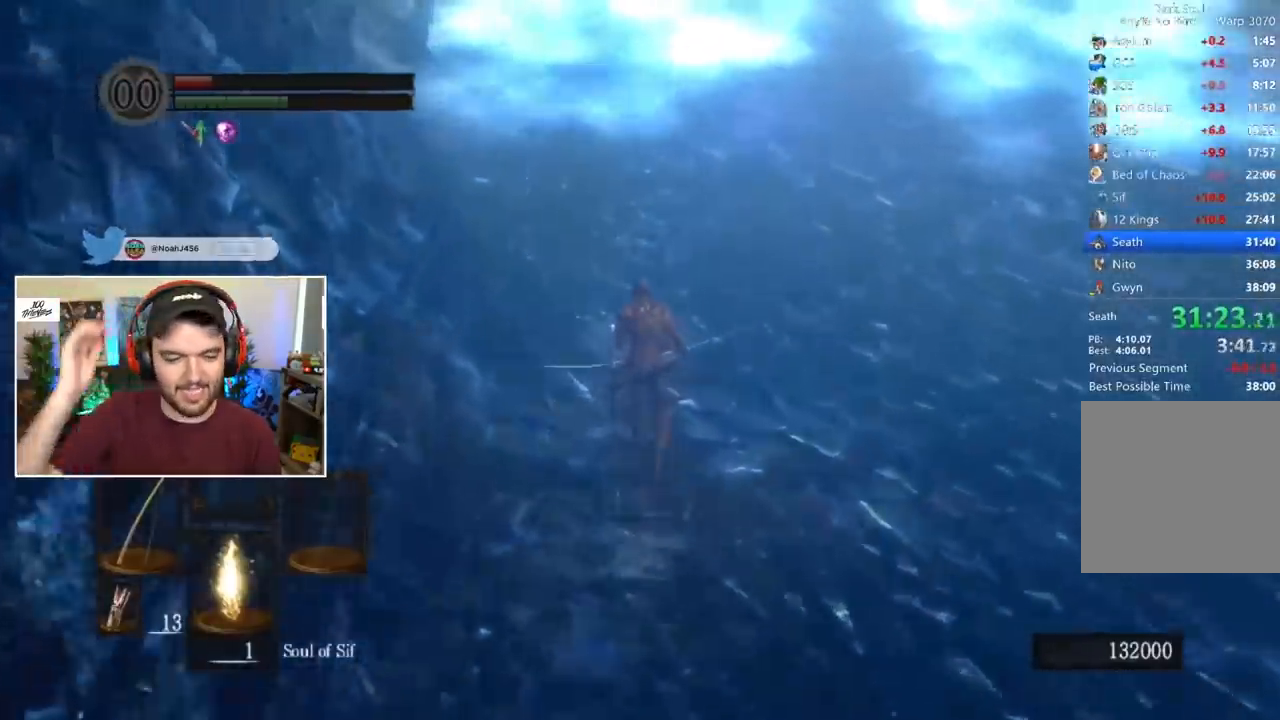
{"buttons": ["B"], "left_stick": "center", "right_stick": "center", "events": []}
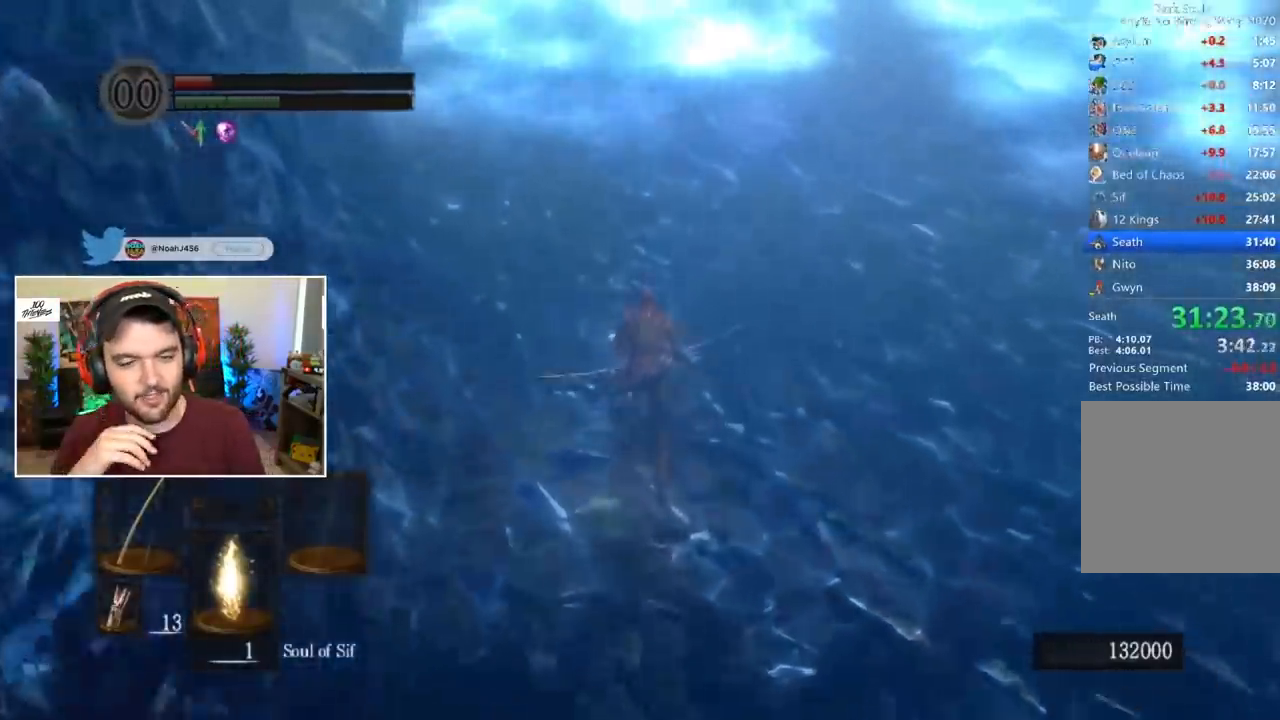
{"buttons": ["B"], "left_stick": "center", "right_stick": "center", "events": []}
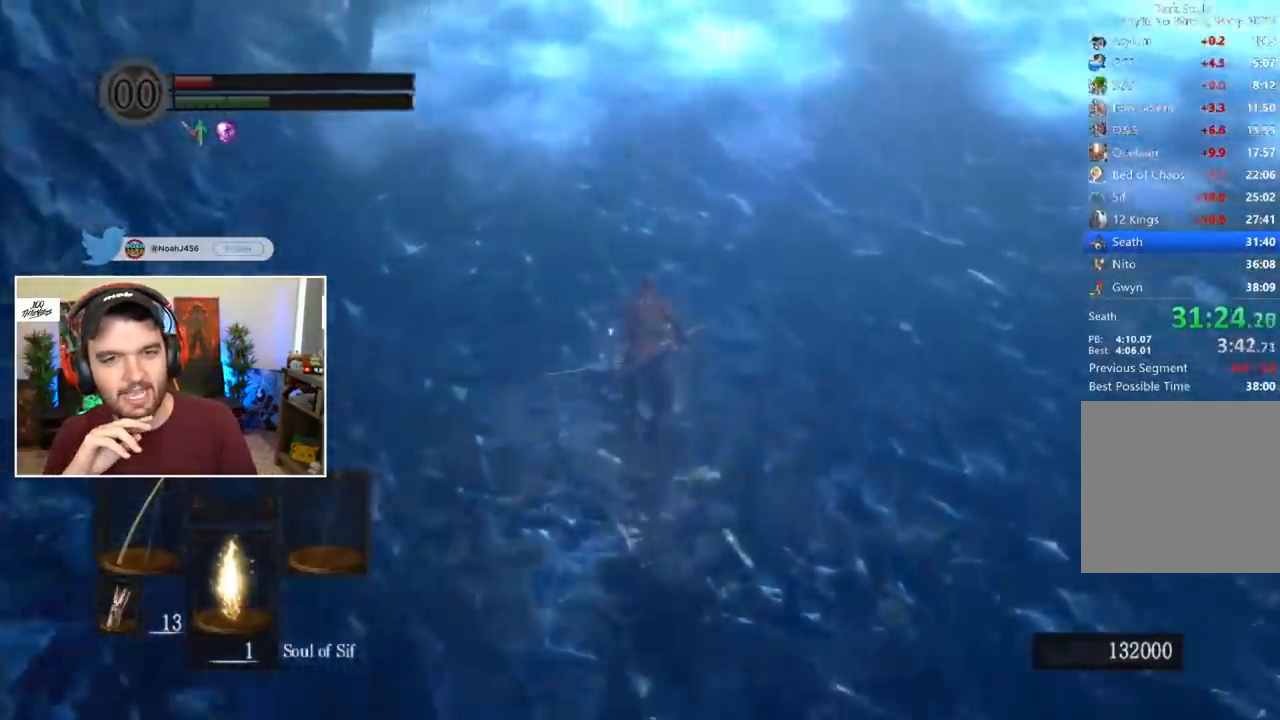
{"buttons": [], "left_stick": "center", "right_stick": "center", "events": [[350, "B", "up"], [400, "B", "down"], [483, "B", "up"]]}
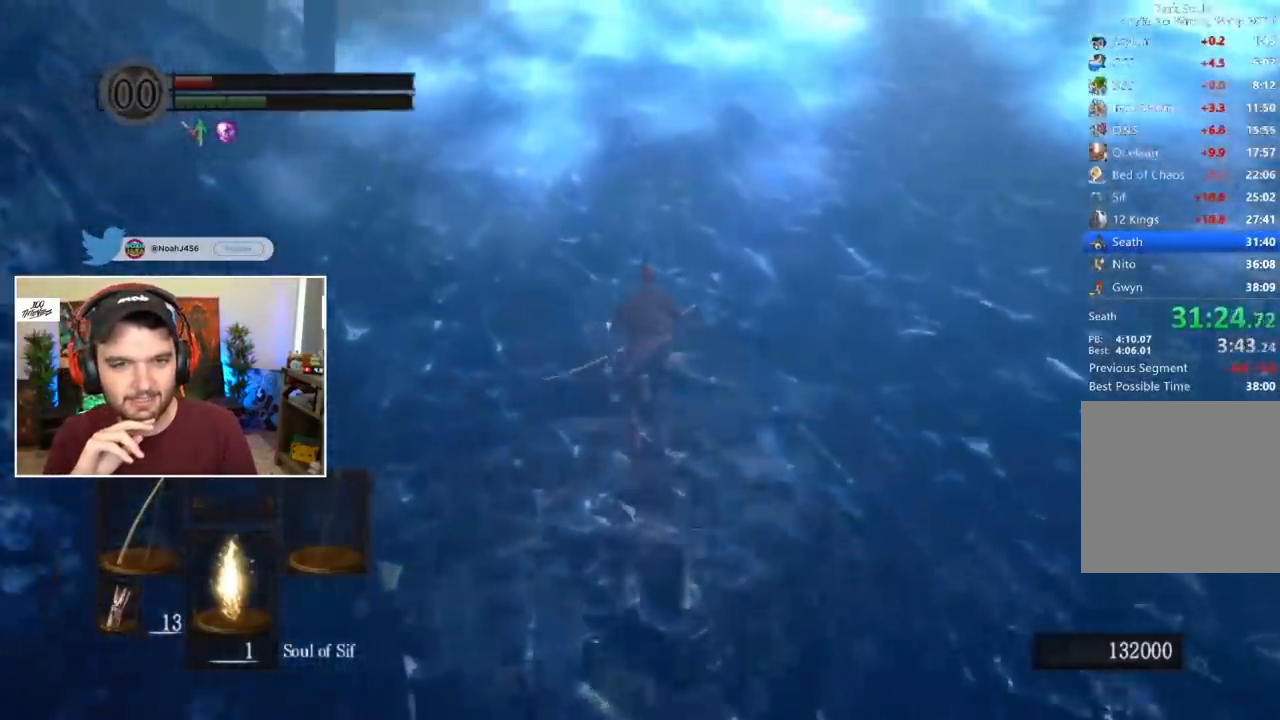
{"buttons": [], "left_stick": "center", "right_stick": "center", "events": []}
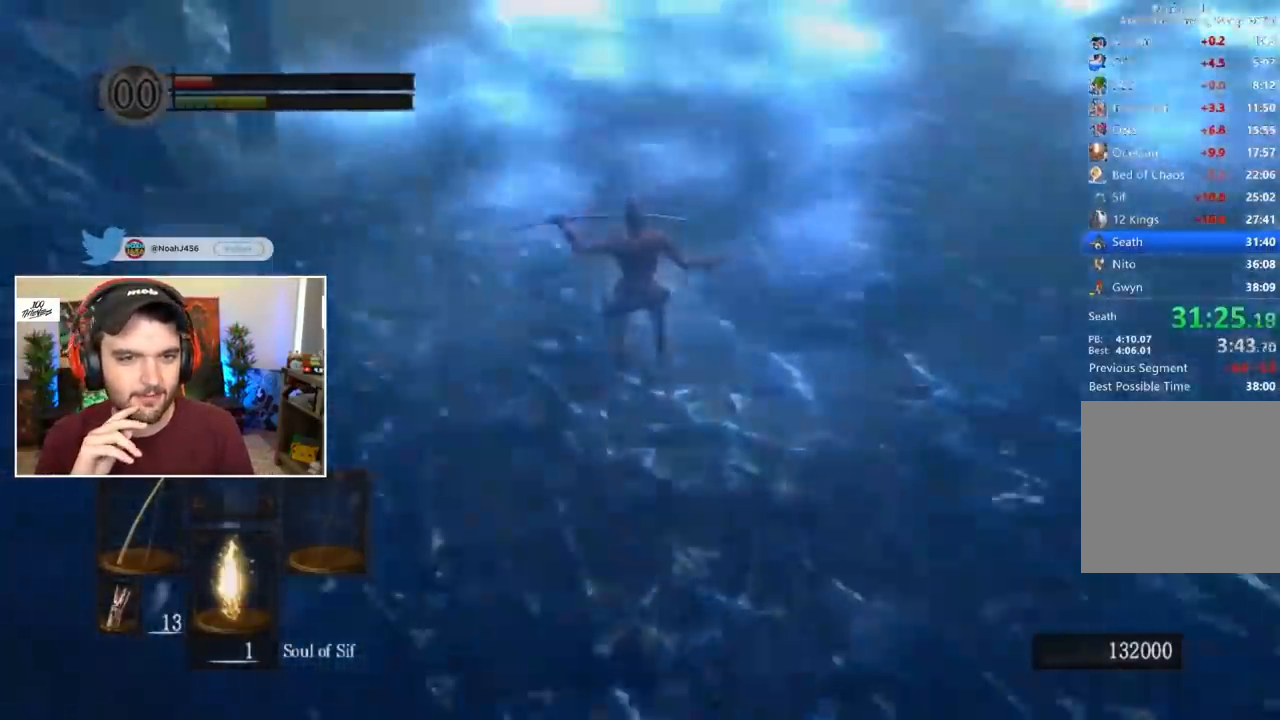
{"buttons": [], "left_stick": "center", "right_stick": "center", "events": []}
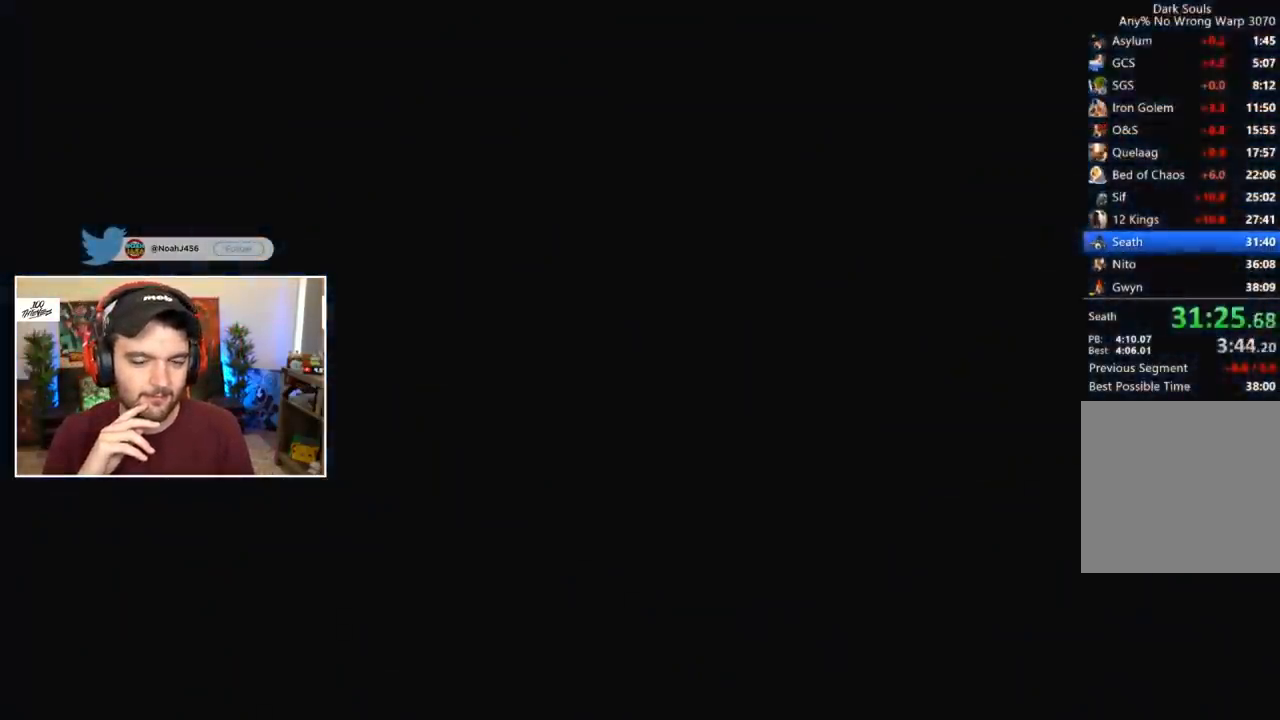
{"buttons": [], "left_stick": "center", "right_stick": "right", "events": [[250, "START", "down"], [350, "START", "up"], [483, "right_stick", "right"]]}
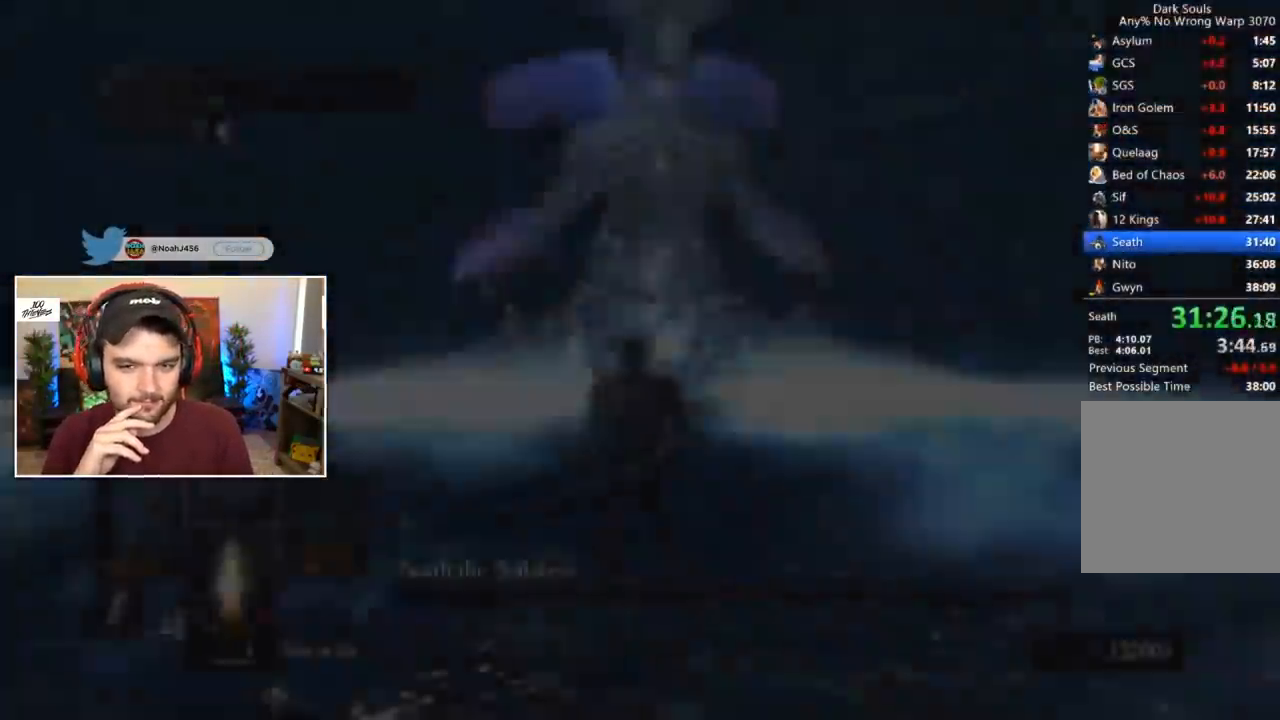
{"buttons": [], "left_stick": "center", "right_stick": "right", "events": []}
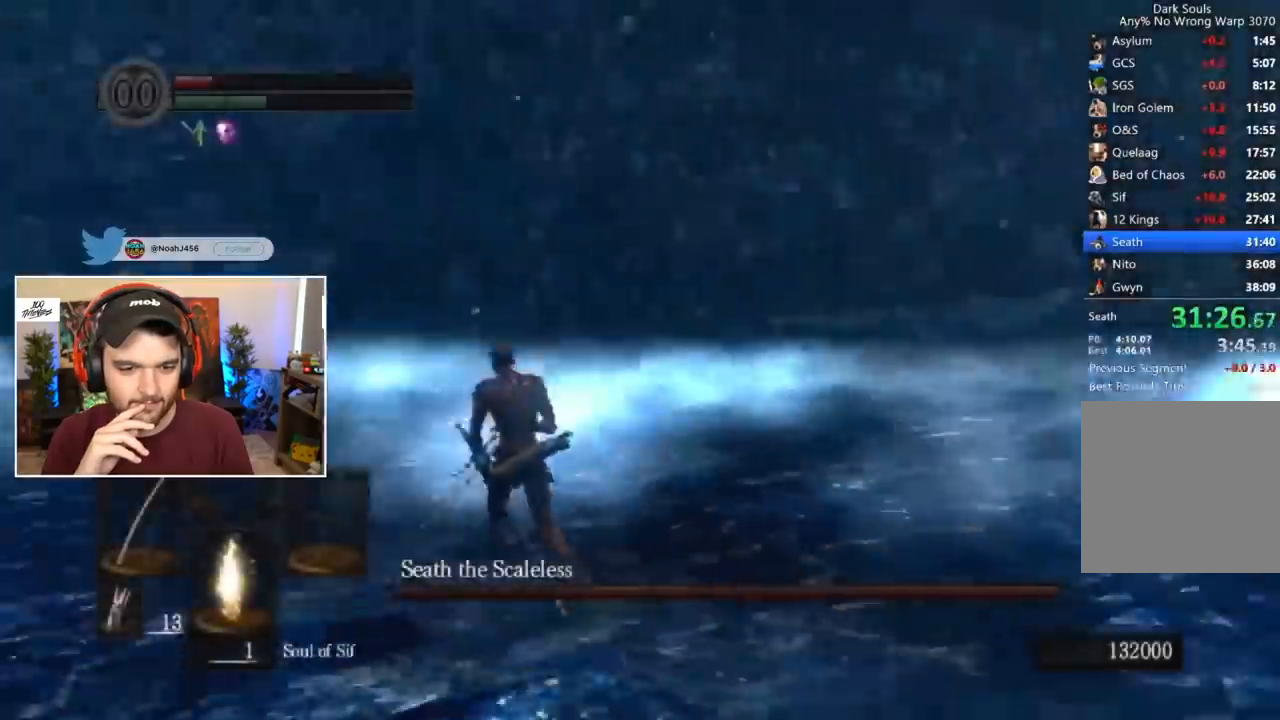
{"buttons": ["L1", "R1"], "left_stick": "center", "right_stick": "center", "events": [[417, "L1", "down"], [417, "R1", "down"], [450, "right_stick", "center"]]}
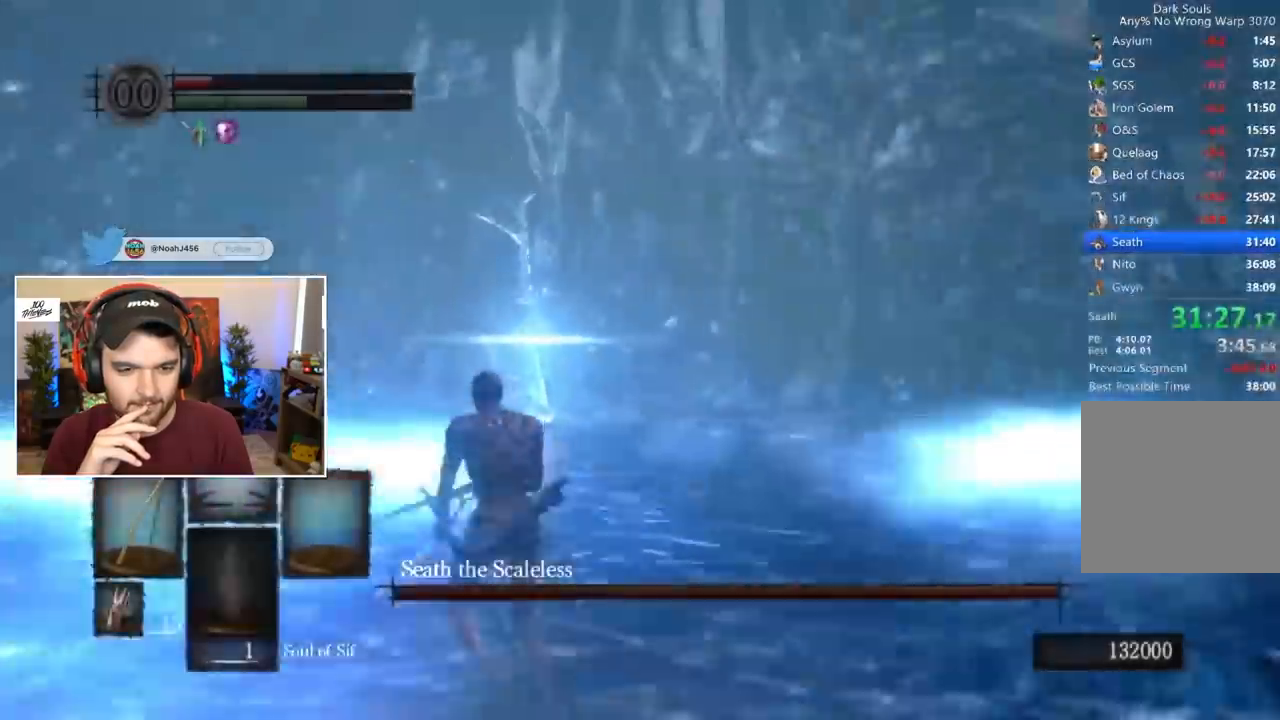
{"buttons": ["R1"], "left_stick": "center", "right_stick": "left", "events": [[17, "L1", "up"], [50, "right_stick", "right"], [183, "right_stick", "center"], [283, "right_stick", "left"]]}
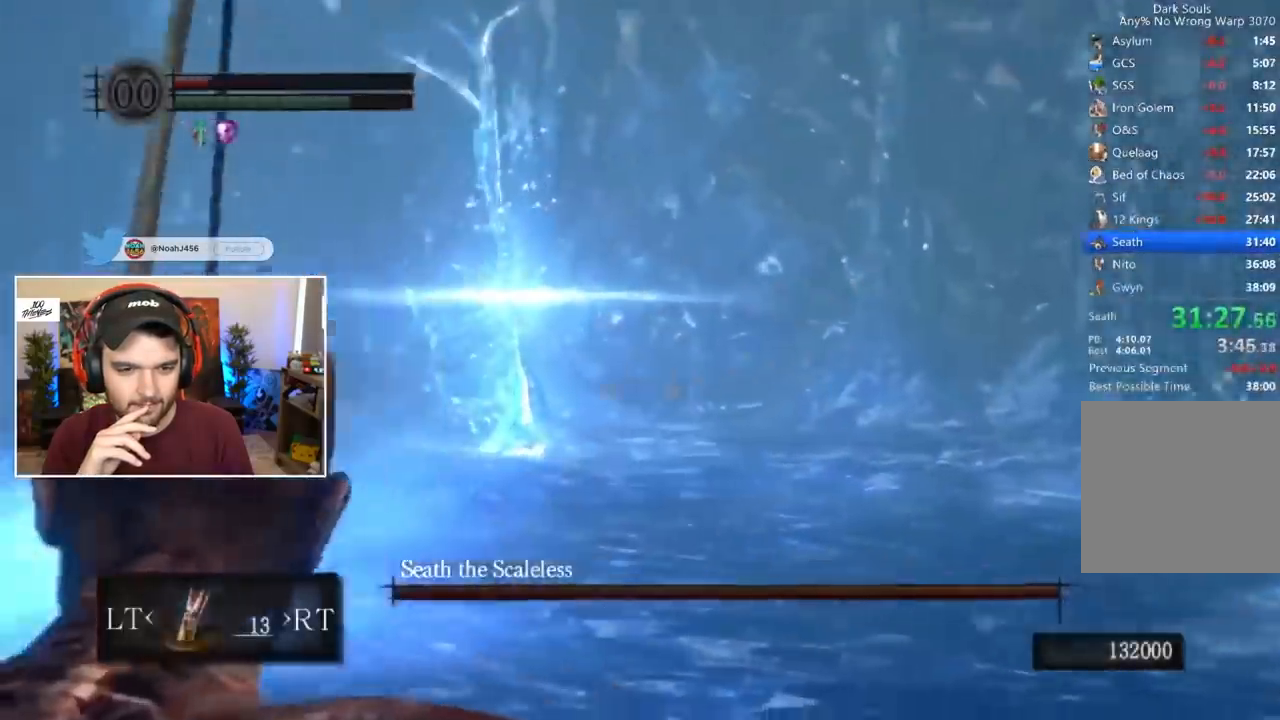
{"buttons": [], "left_stick": "center", "right_stick": "center", "events": [[50, "right_stick", "center"], [283, "right_stick", "up"], [350, "R1", "up"], [350, "right_stick", "center"]]}